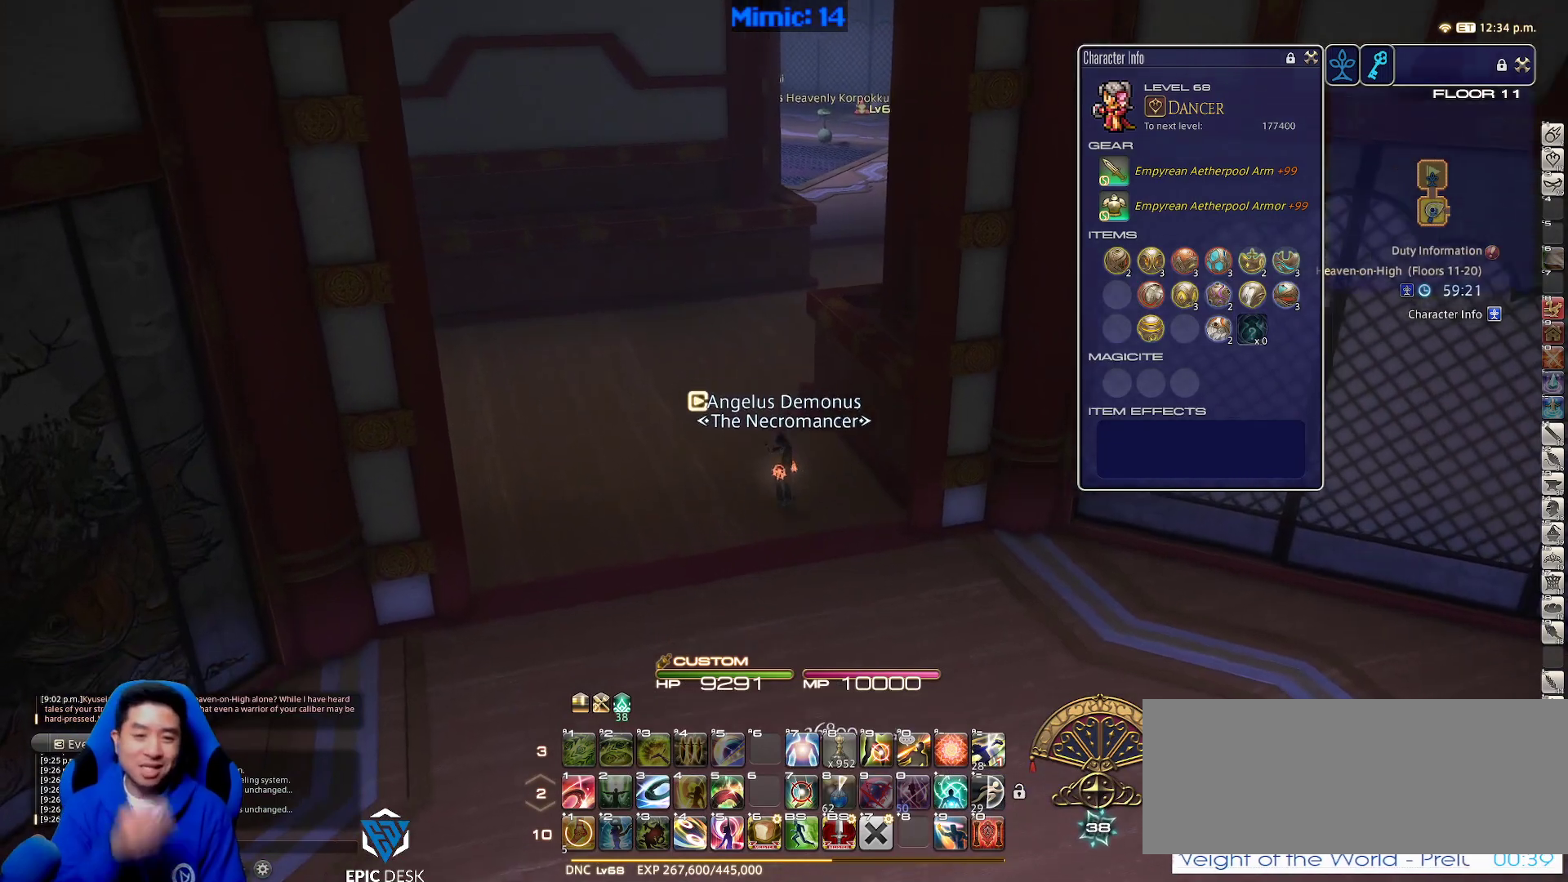
Gameplay with keyboard; each line is a JSON object with the keys held at the frame after it. "events" lists presses ("down") and releases ("up") of ".", "/", "0", "1", "2", "3", "4", "5", "6", "7", "8", "9", "a", "alt_l", "alt_r", "b", "backslash", "backspace", "c", "caps_lock", "comma", "ctrl_l", "ctrl_r", "d", "down", "e", "equals", "escape", "f", "f1", "f10", "f11", "f12", "f2", "f3", "f4", "f5", "f6", "f7", "f8", "f9", "g", "h", "i", "j", "k", "l", "lbracket", "left", "m", "minus", "n", "o", "p", "q", "quote", "r", "rbracket", "return", "right", "s", "semicolon", "shift_l", "shift_r", "space", "super", "t", "tab", "tilde", "u", "up", "v", "w", "x", "y" and "z" between this image and that frame as [ms after this image, input, new state], when the widget could be followed in between. No other keys are recorded. Mouse input is not recorded.
{"keys": ["w"], "events": [[67, "a", "up"]]}
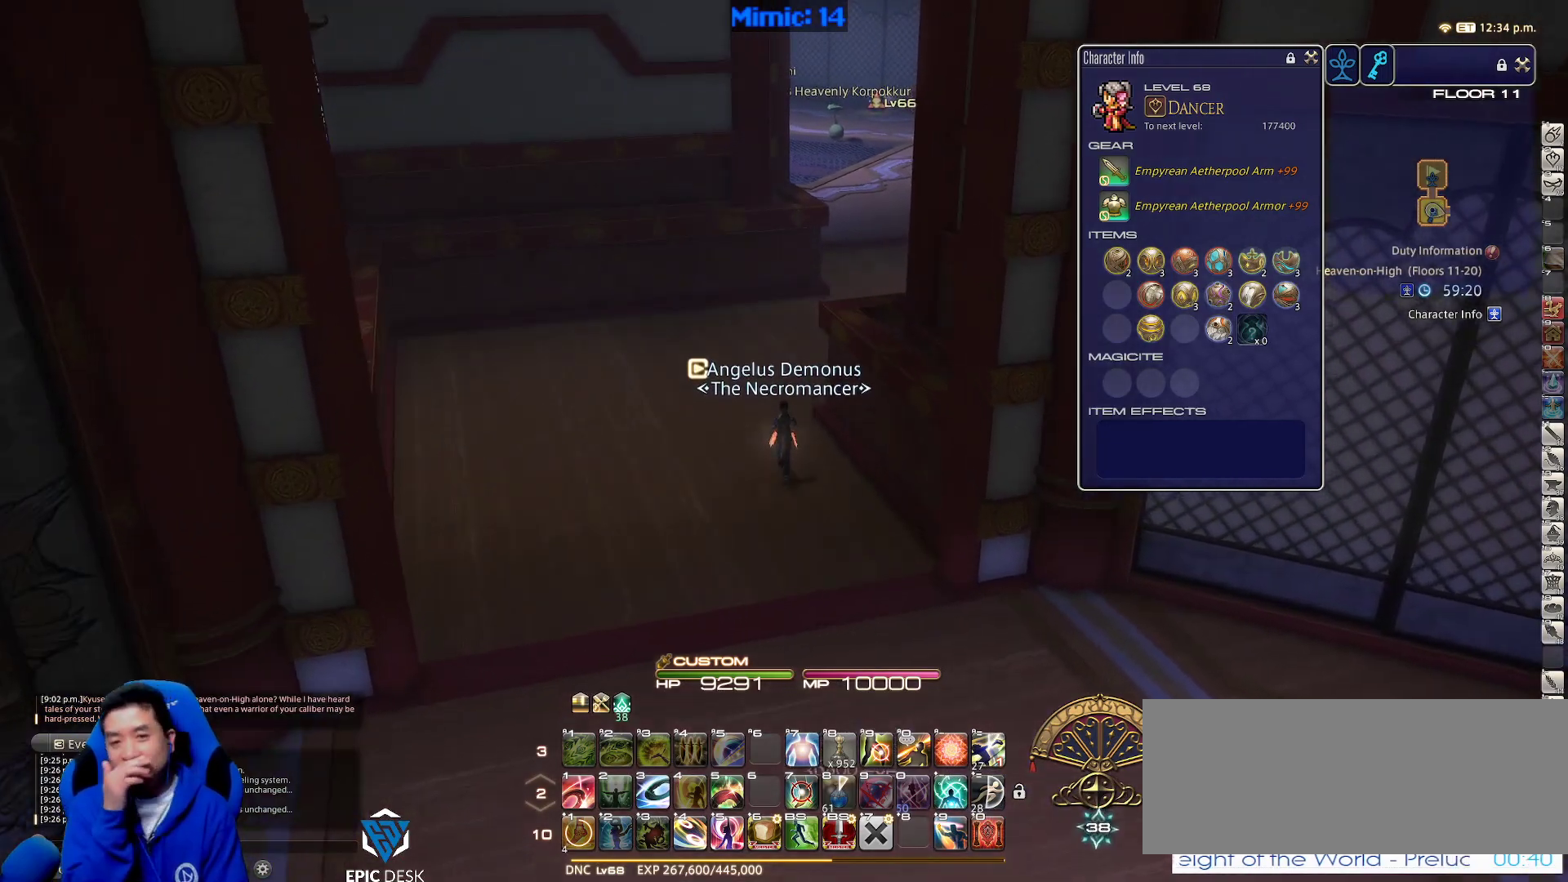
{"keys": ["d", "w"], "events": [[500, "d", "down"]]}
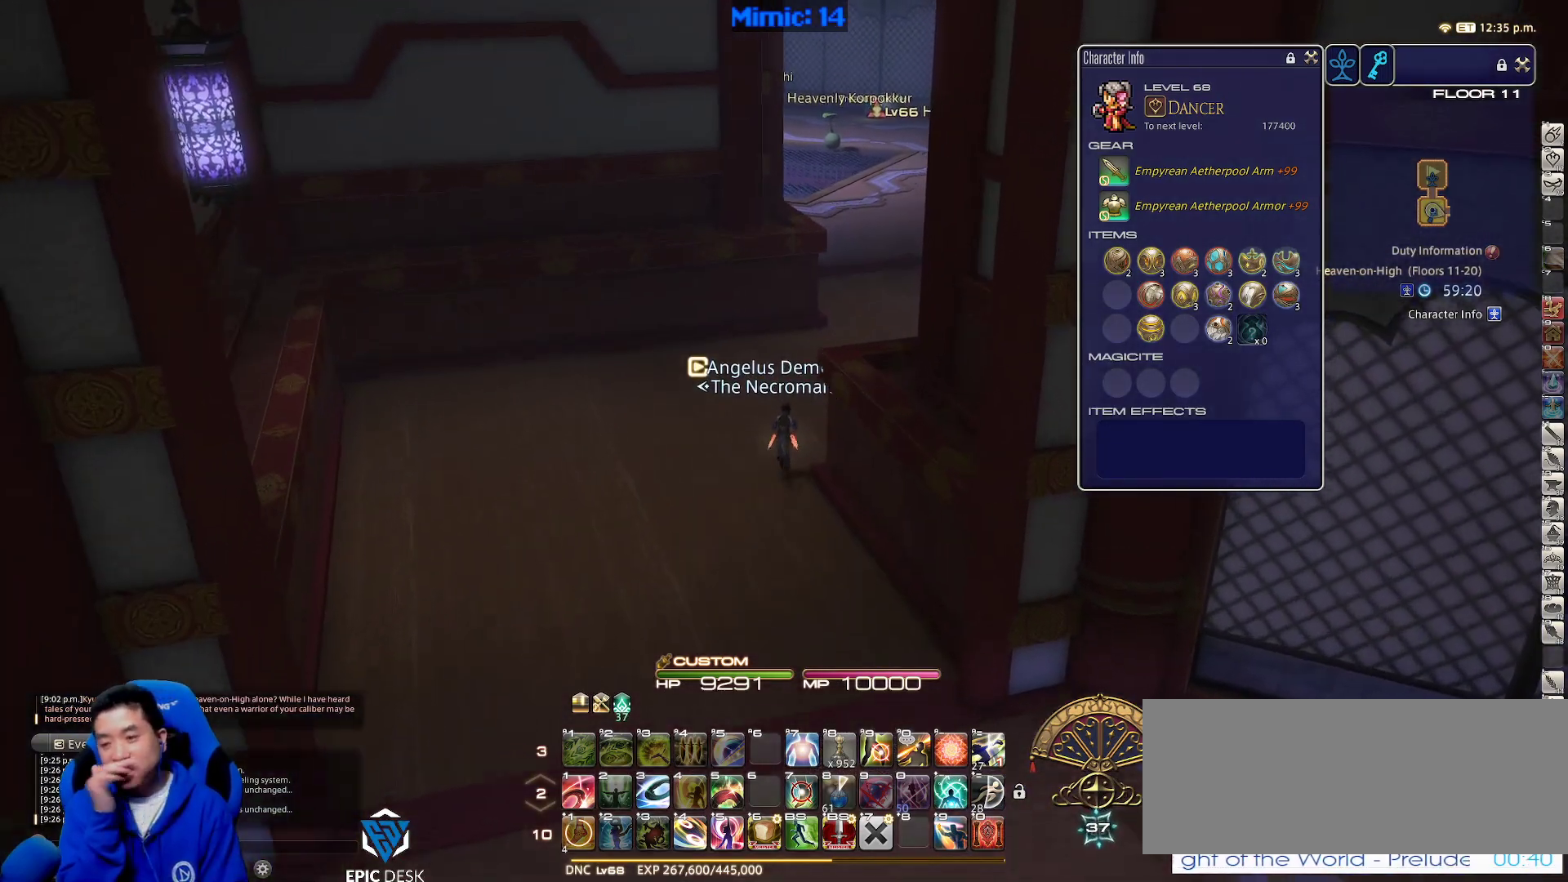
{"keys": ["w"], "events": [[183, "d", "up"]]}
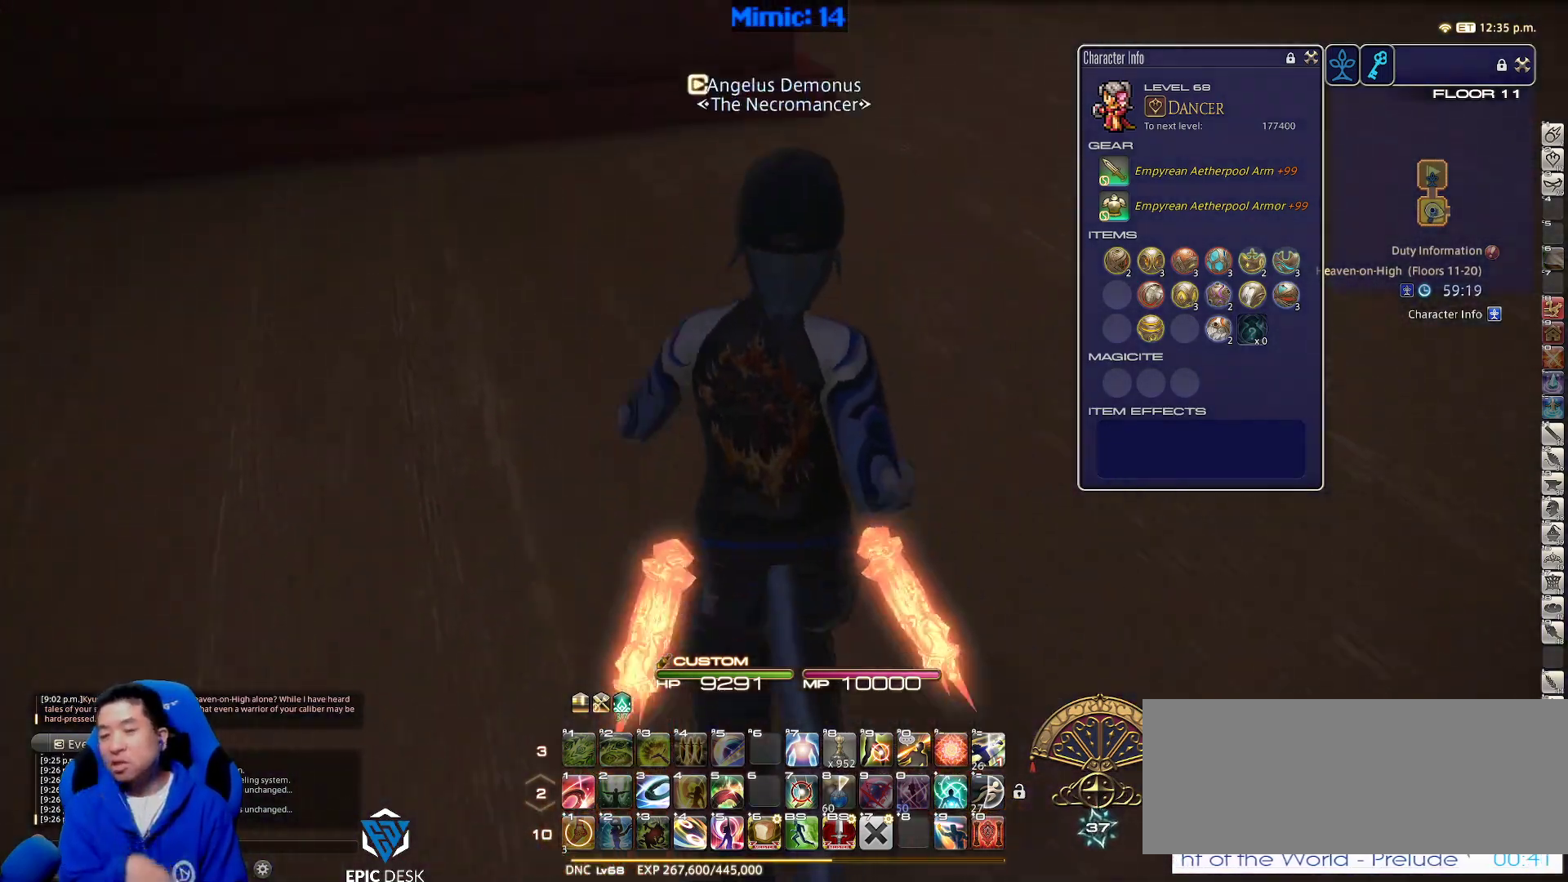
{"keys": ["w"], "events": [[17, "d", "down"], [200, "d", "up"], [250, "tab", "down"], [400, "tab", "up"]]}
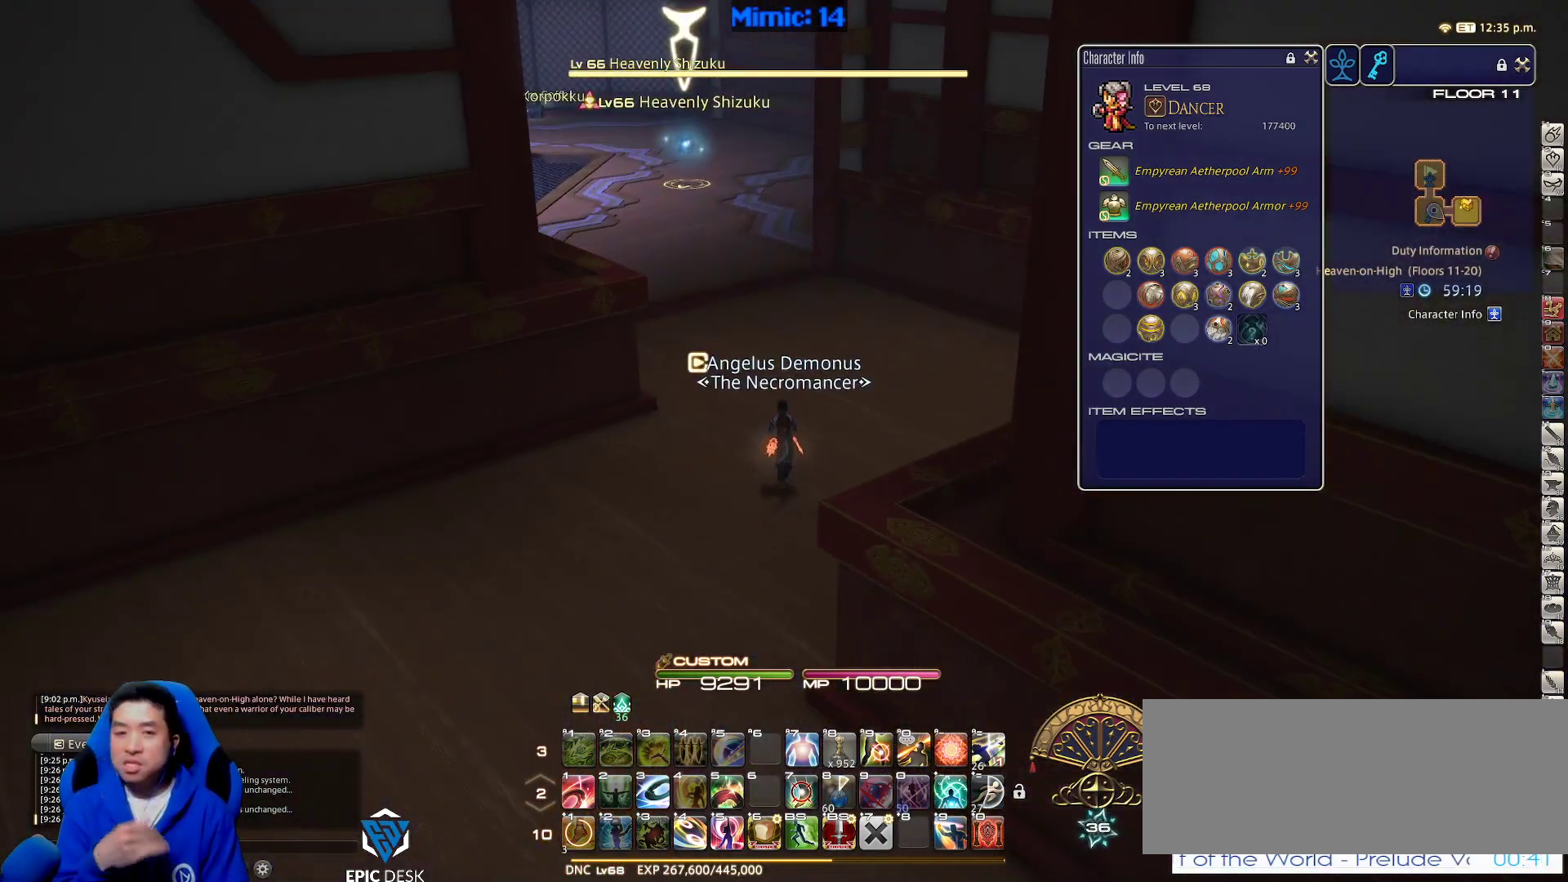
{"keys": ["w"], "events": [[283, "a", "down"], [417, "a", "up"]]}
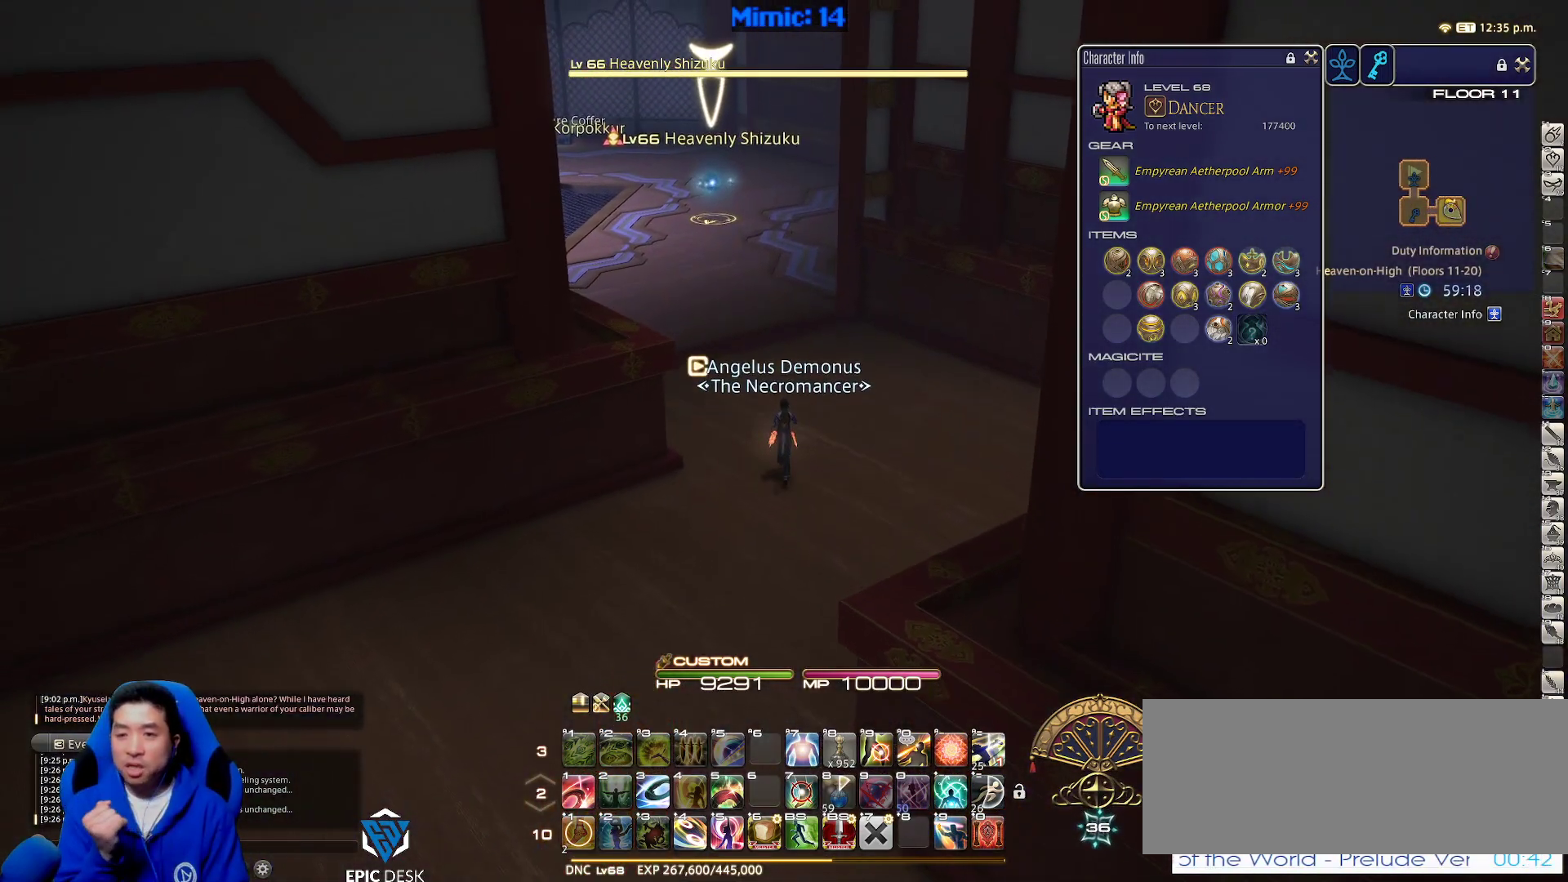
{"keys": ["w"], "events": [[383, "1", "down"], [467, "1", "up"]]}
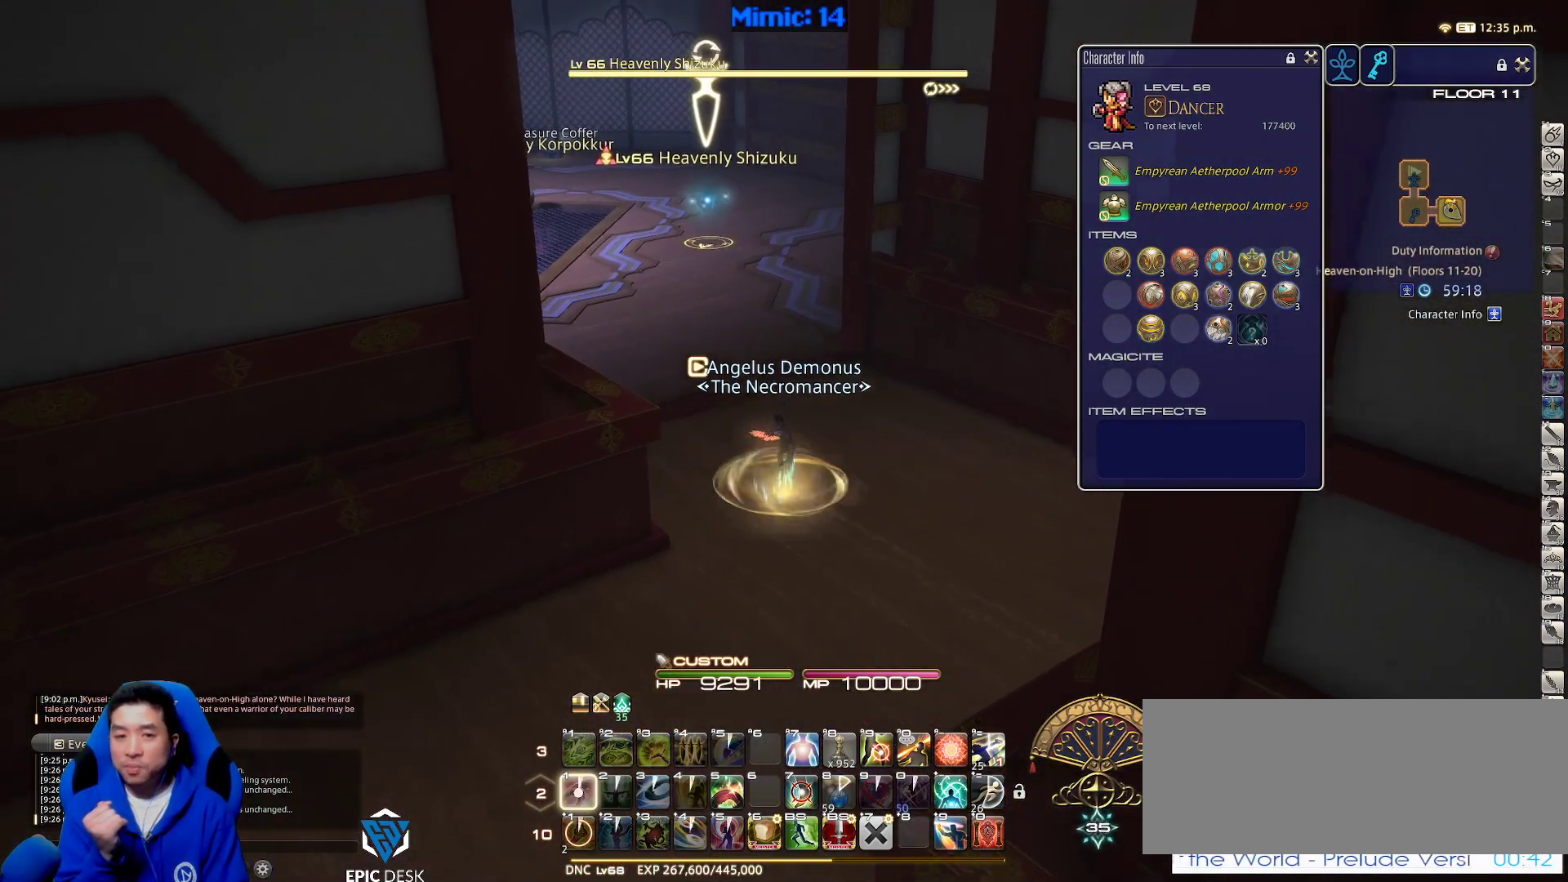
{"keys": ["w"], "events": [[17, "1", "down"], [67, "1", "up"], [117, "1", "down"], [200, "1", "up"], [250, "1", "down"], [400, "1", "up"]]}
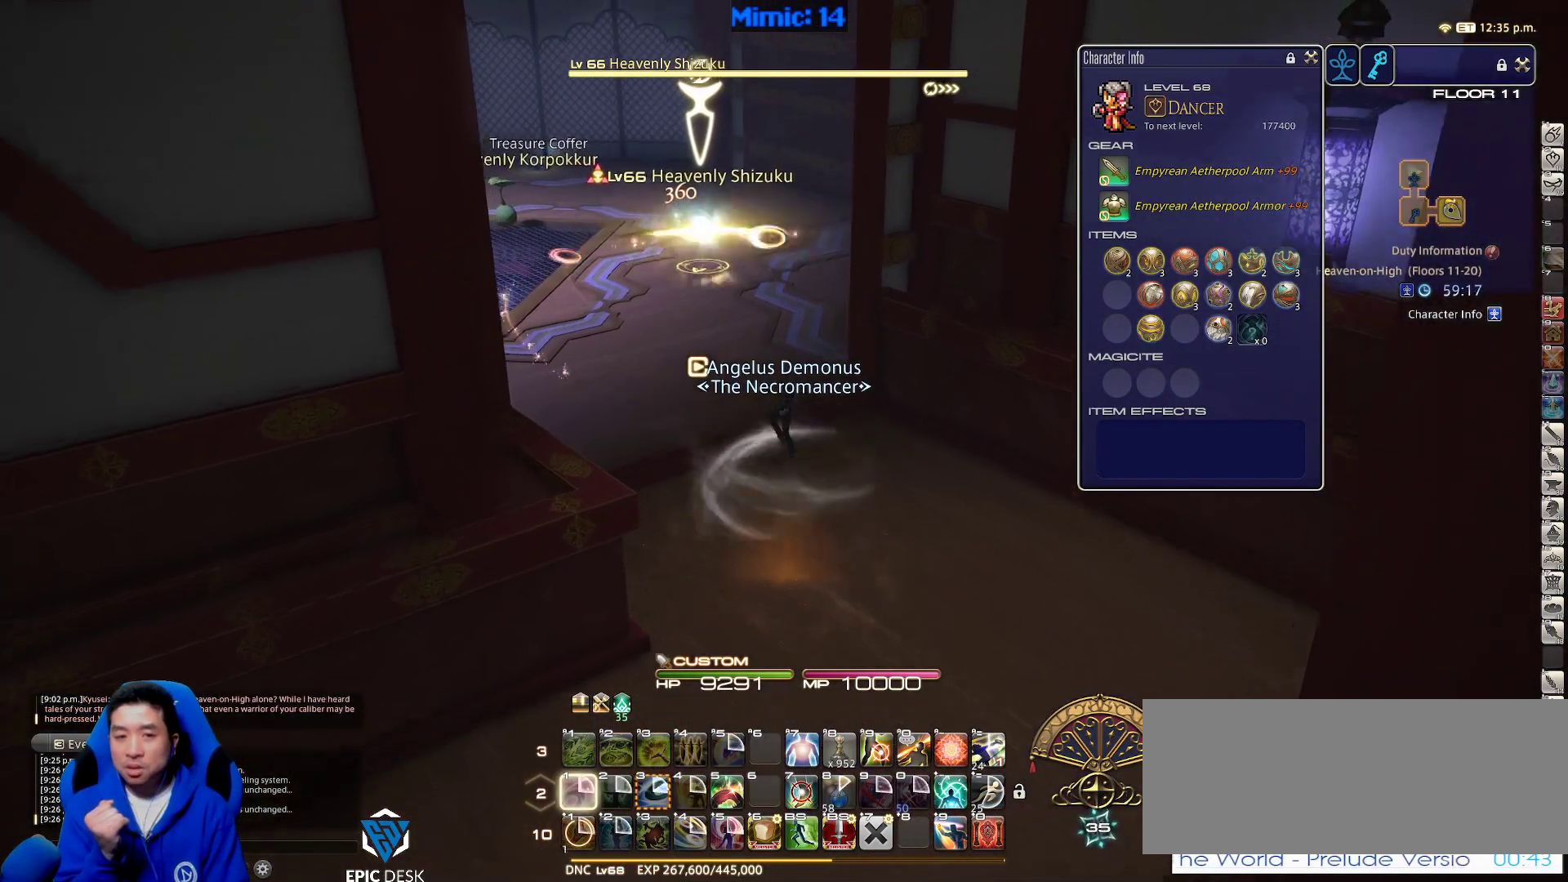
{"keys": ["w"], "events": []}
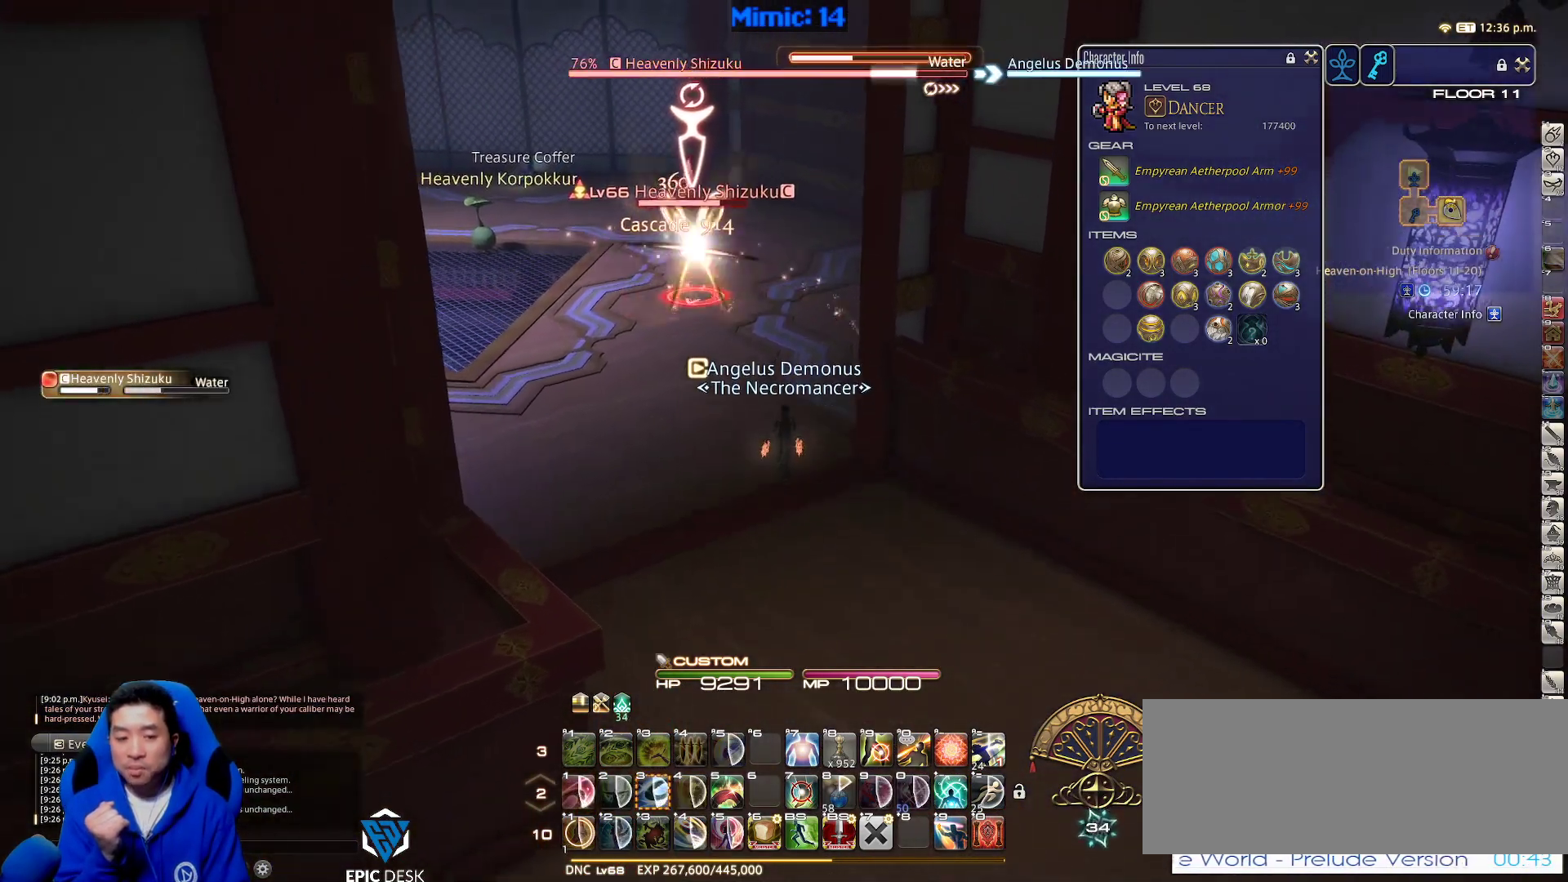
{"keys": ["s"], "events": [[67, "a", "down"], [67, "w", "up"], [150, "s", "down"], [200, "a", "up"], [383, "5", "down"], [433, "5", "up"]]}
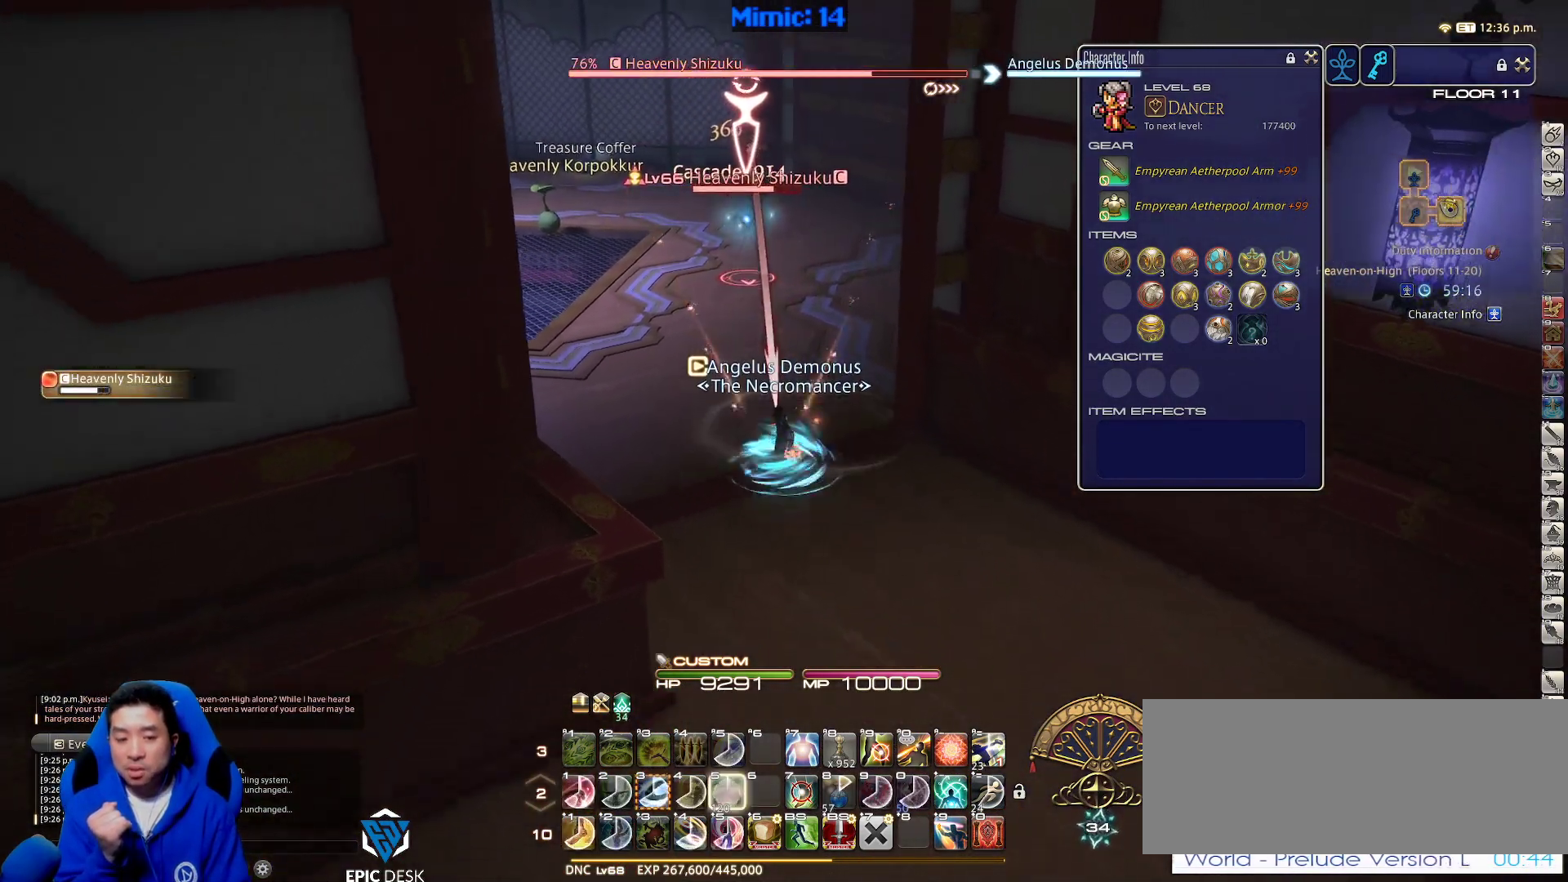
{"keys": ["s"], "events": []}
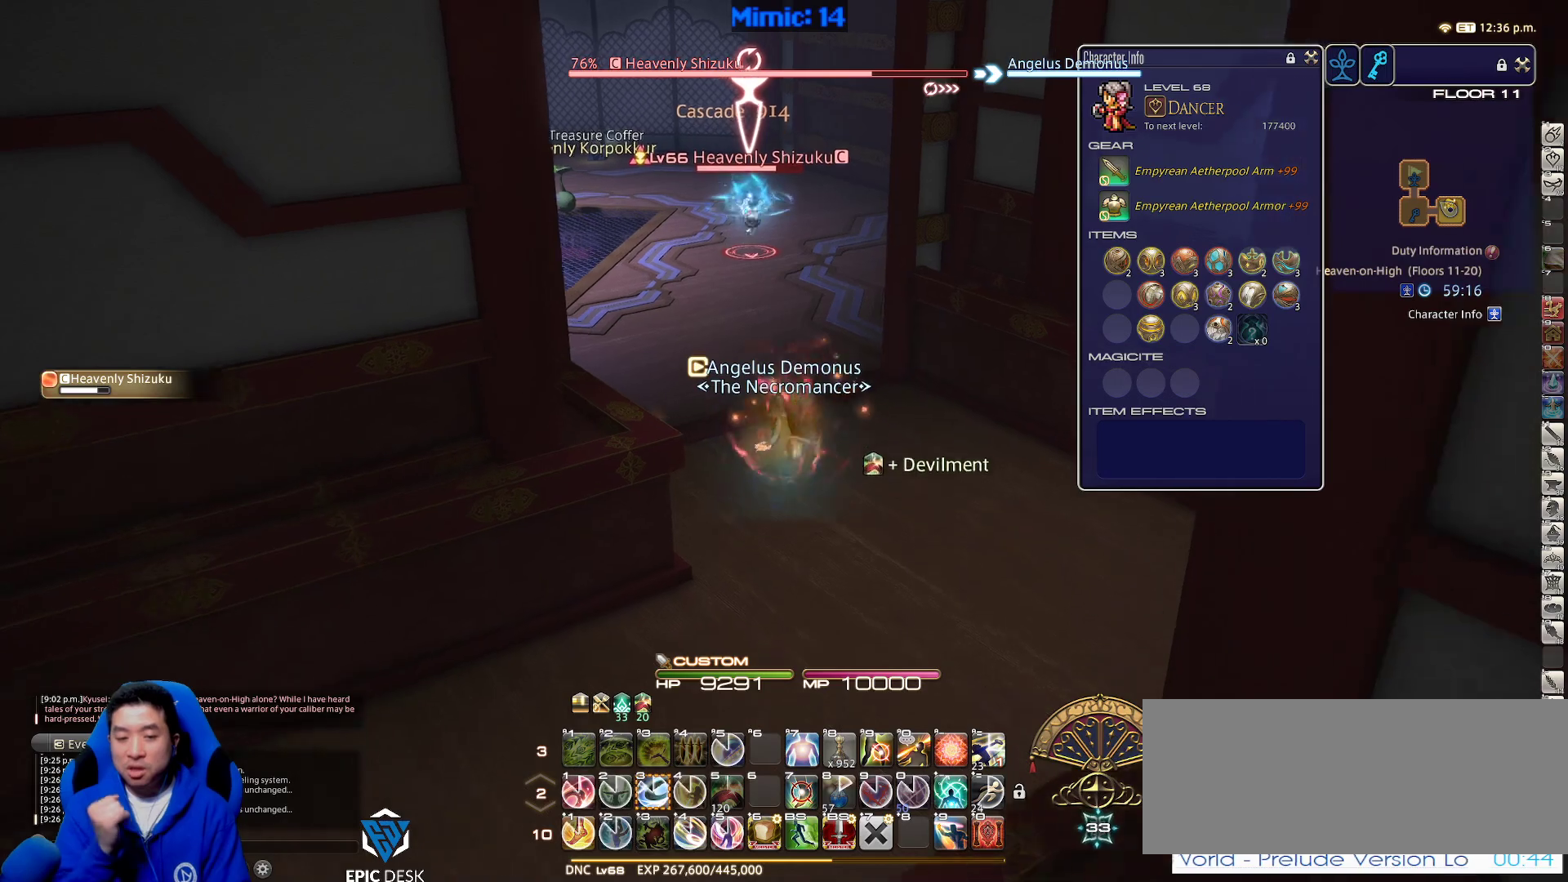
{"keys": ["s"], "events": [[267, "3", "down"], [400, "3", "up"]]}
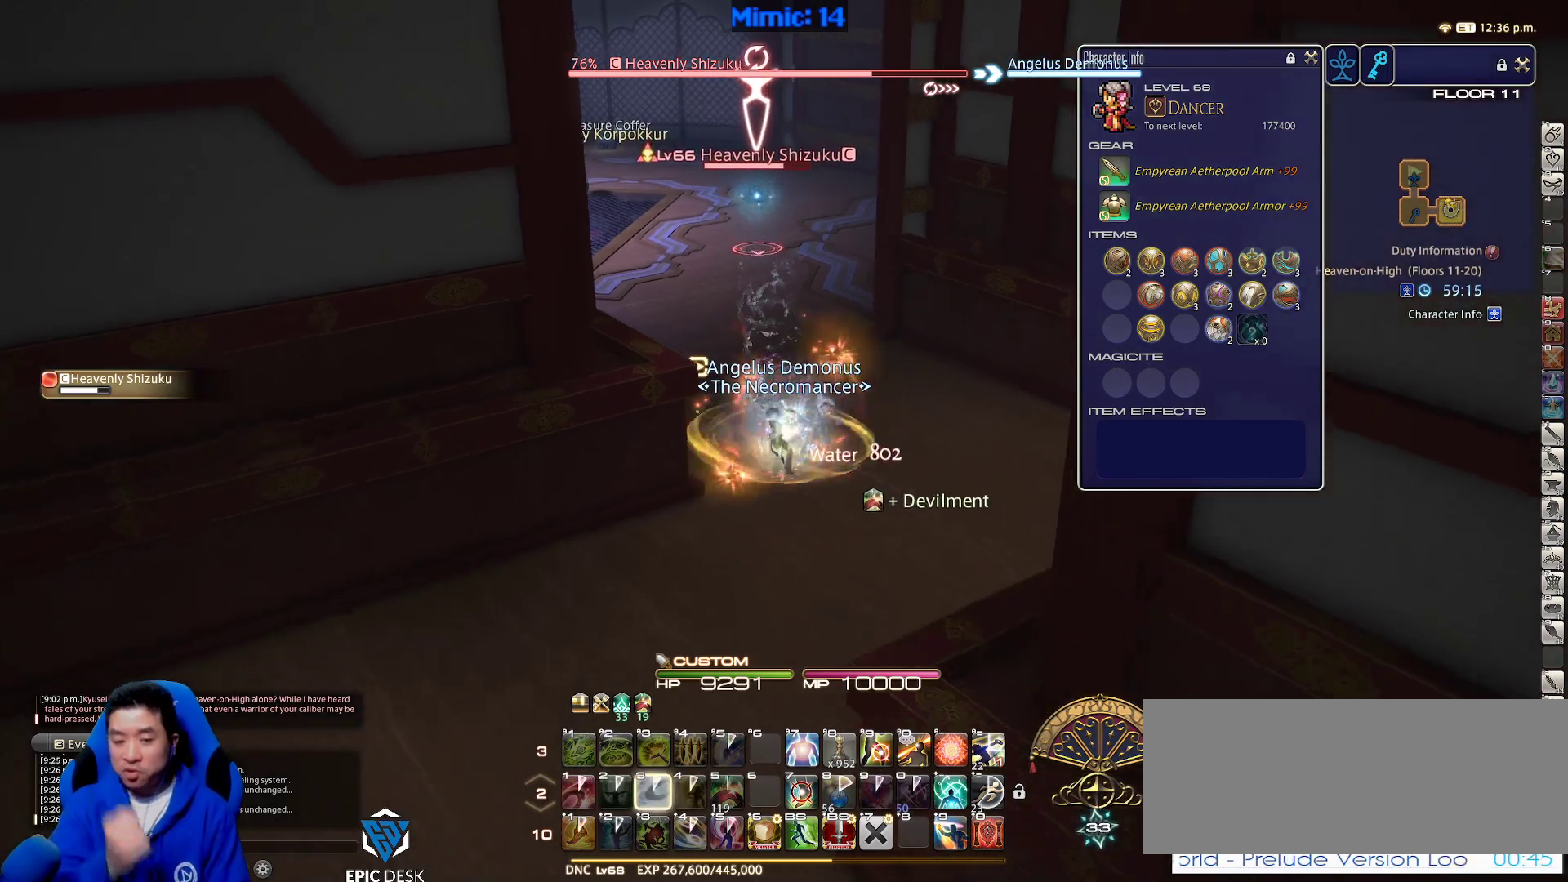
{"keys": [], "events": [[483, "s", "up"]]}
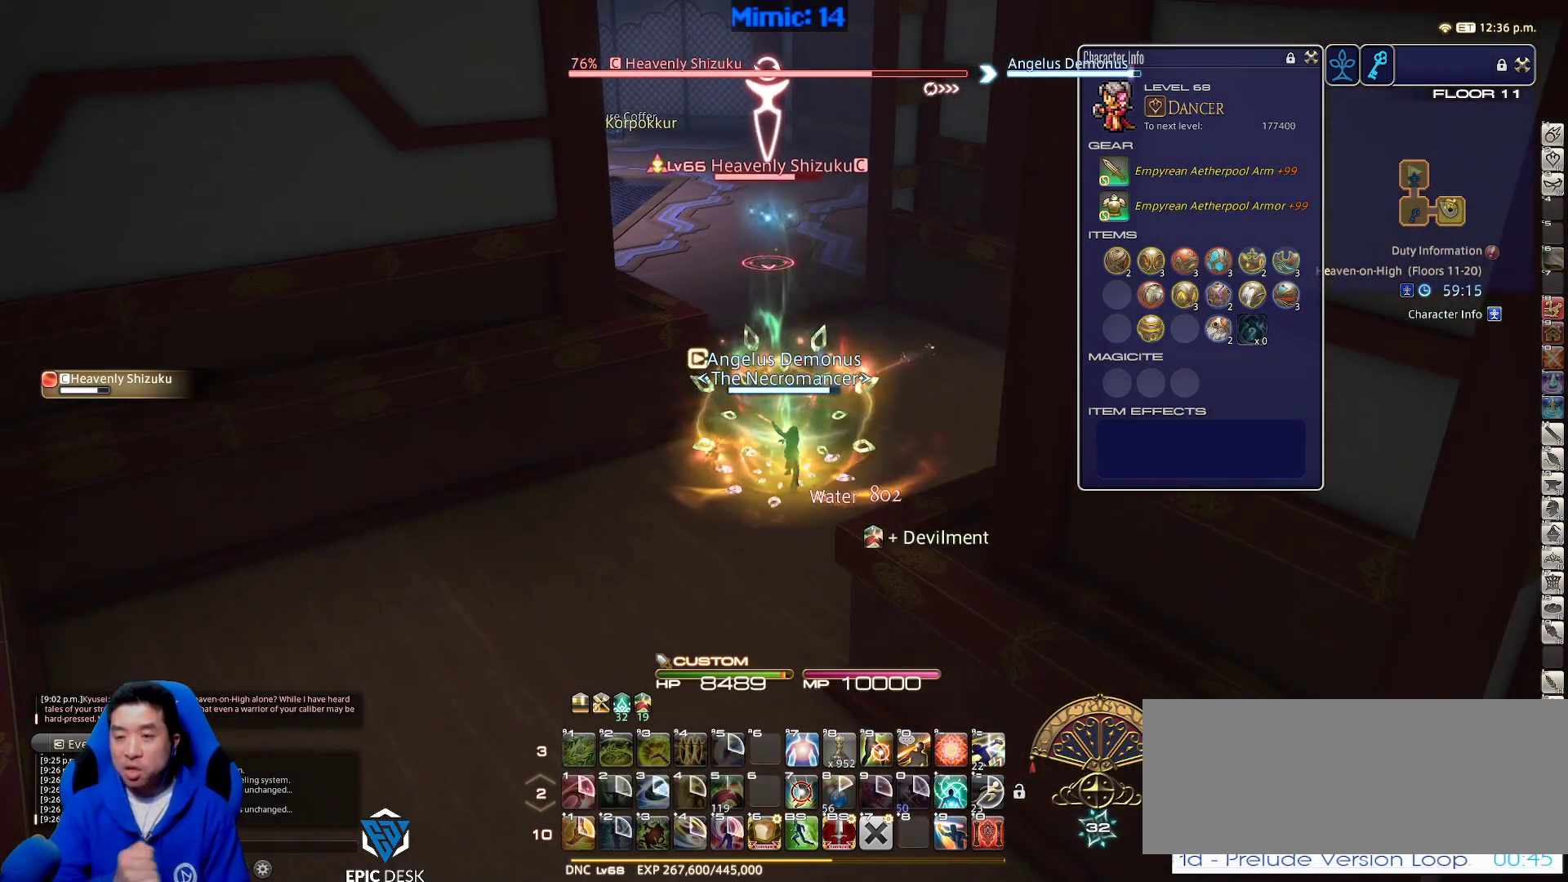
{"keys": [], "events": []}
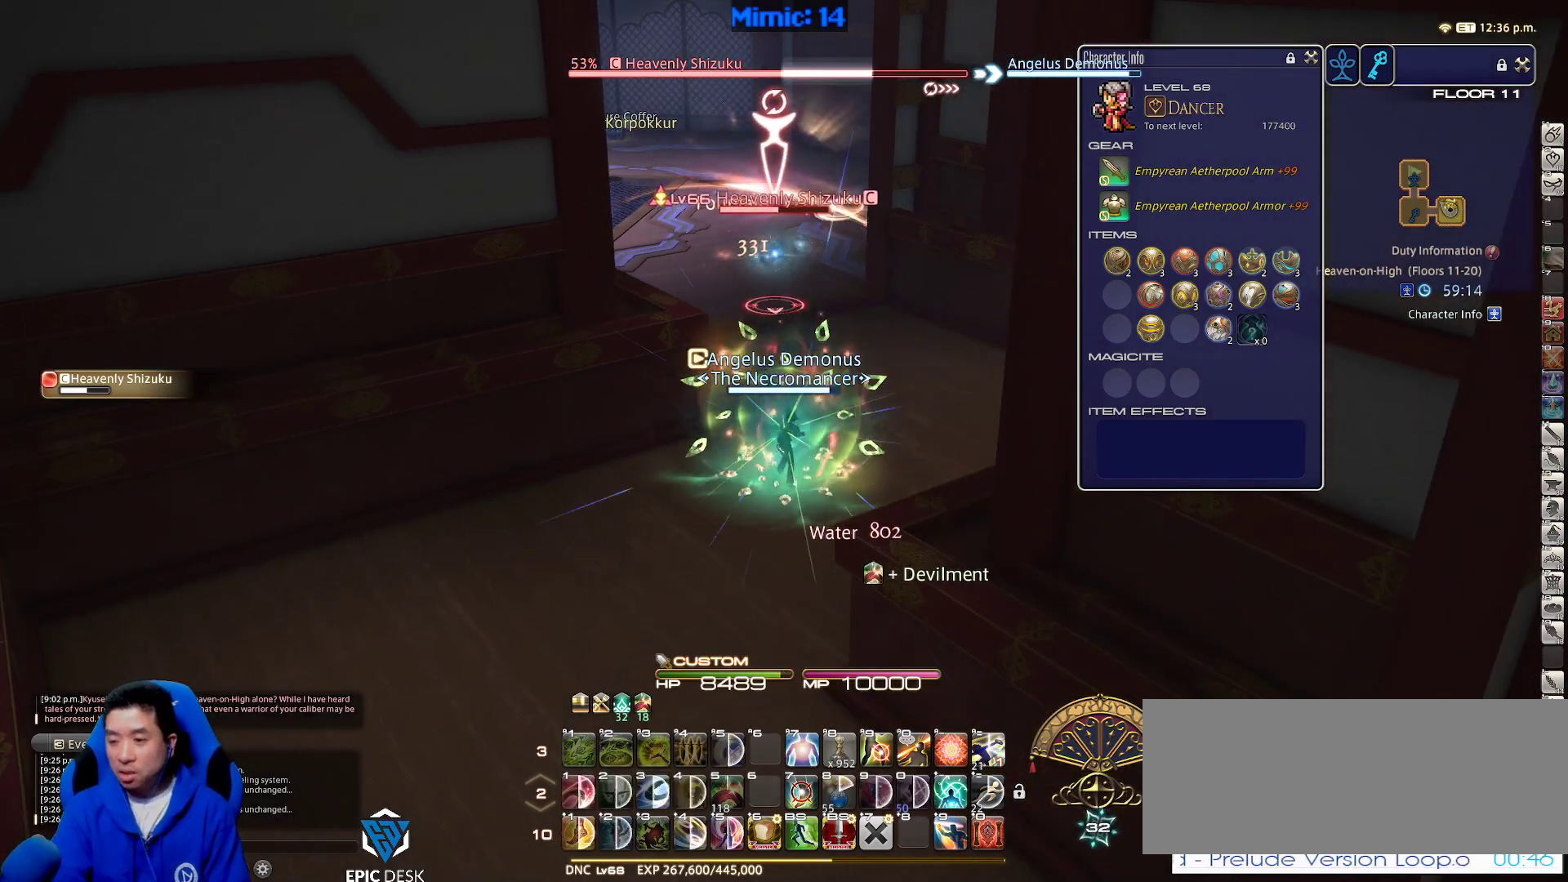
{"keys": [], "events": []}
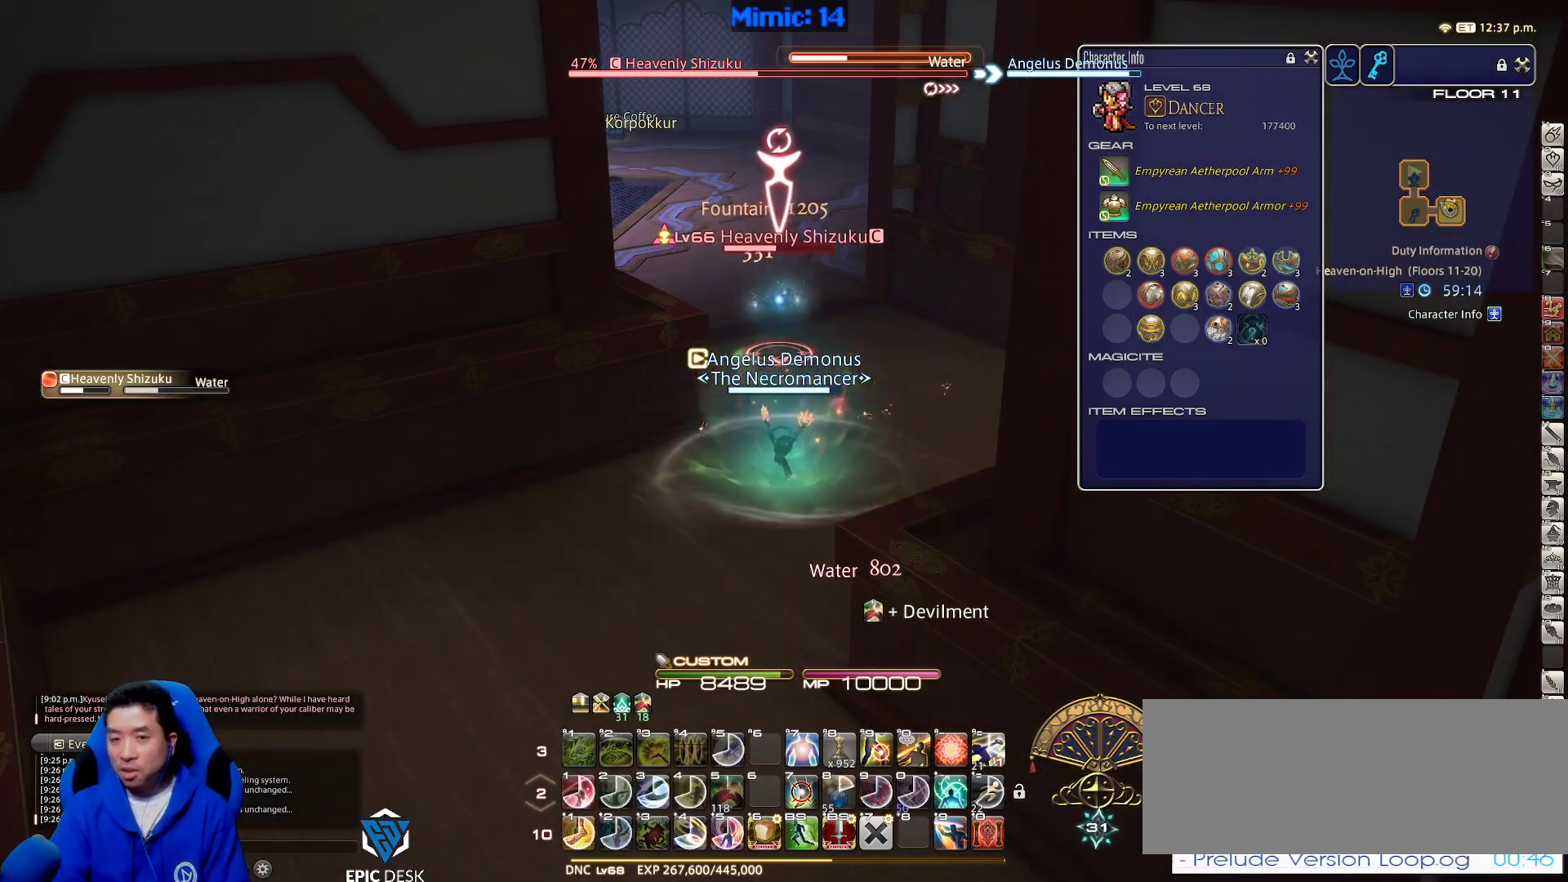
{"keys": ["w"], "events": [[467, "w", "down"]]}
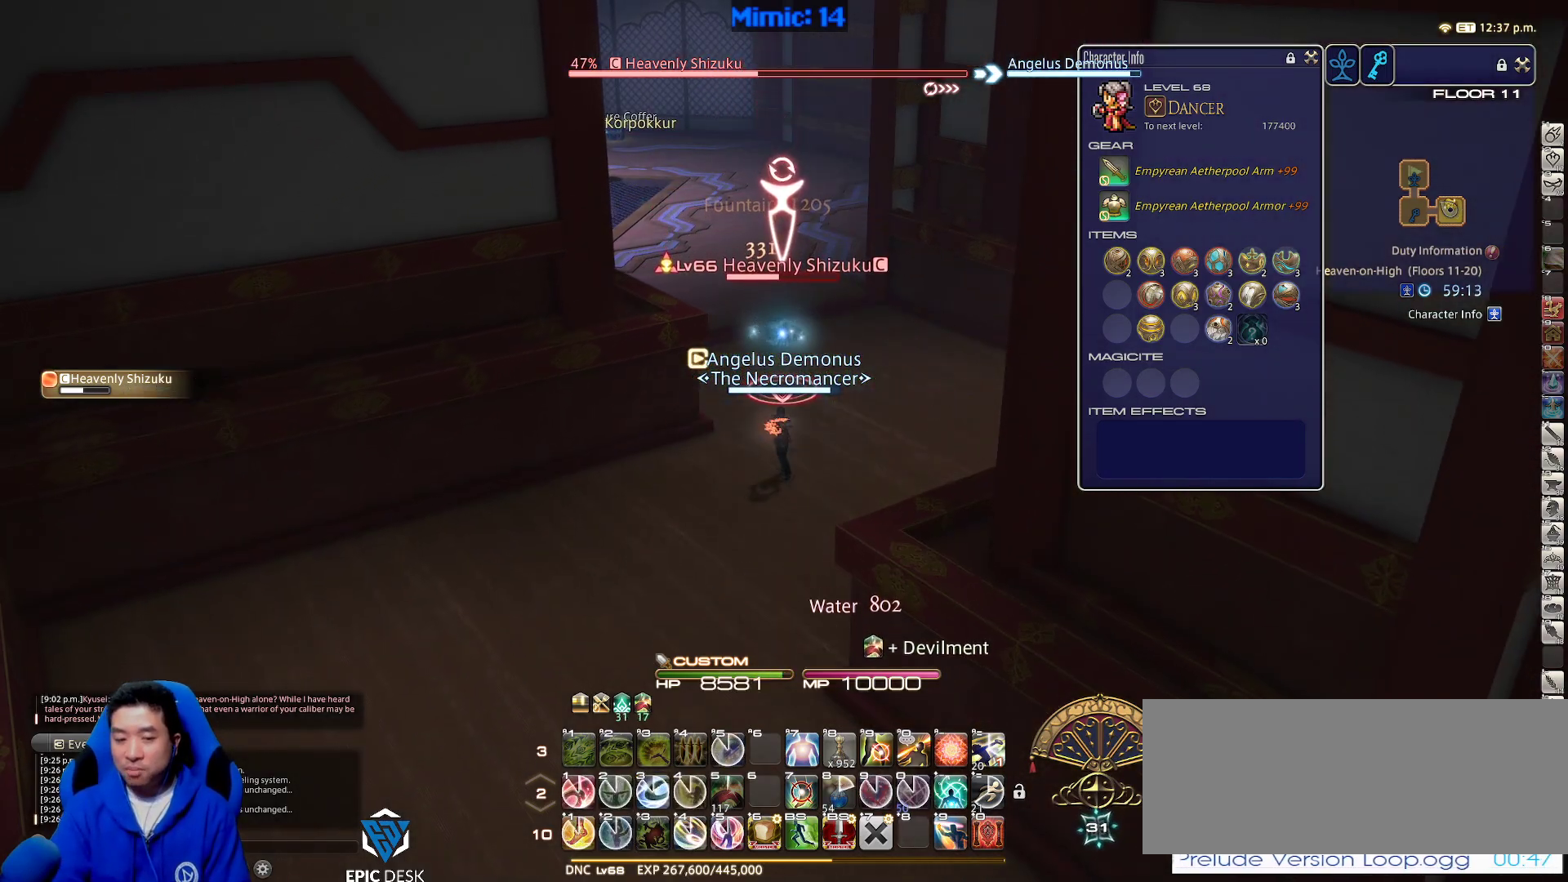
{"keys": ["w"], "events": []}
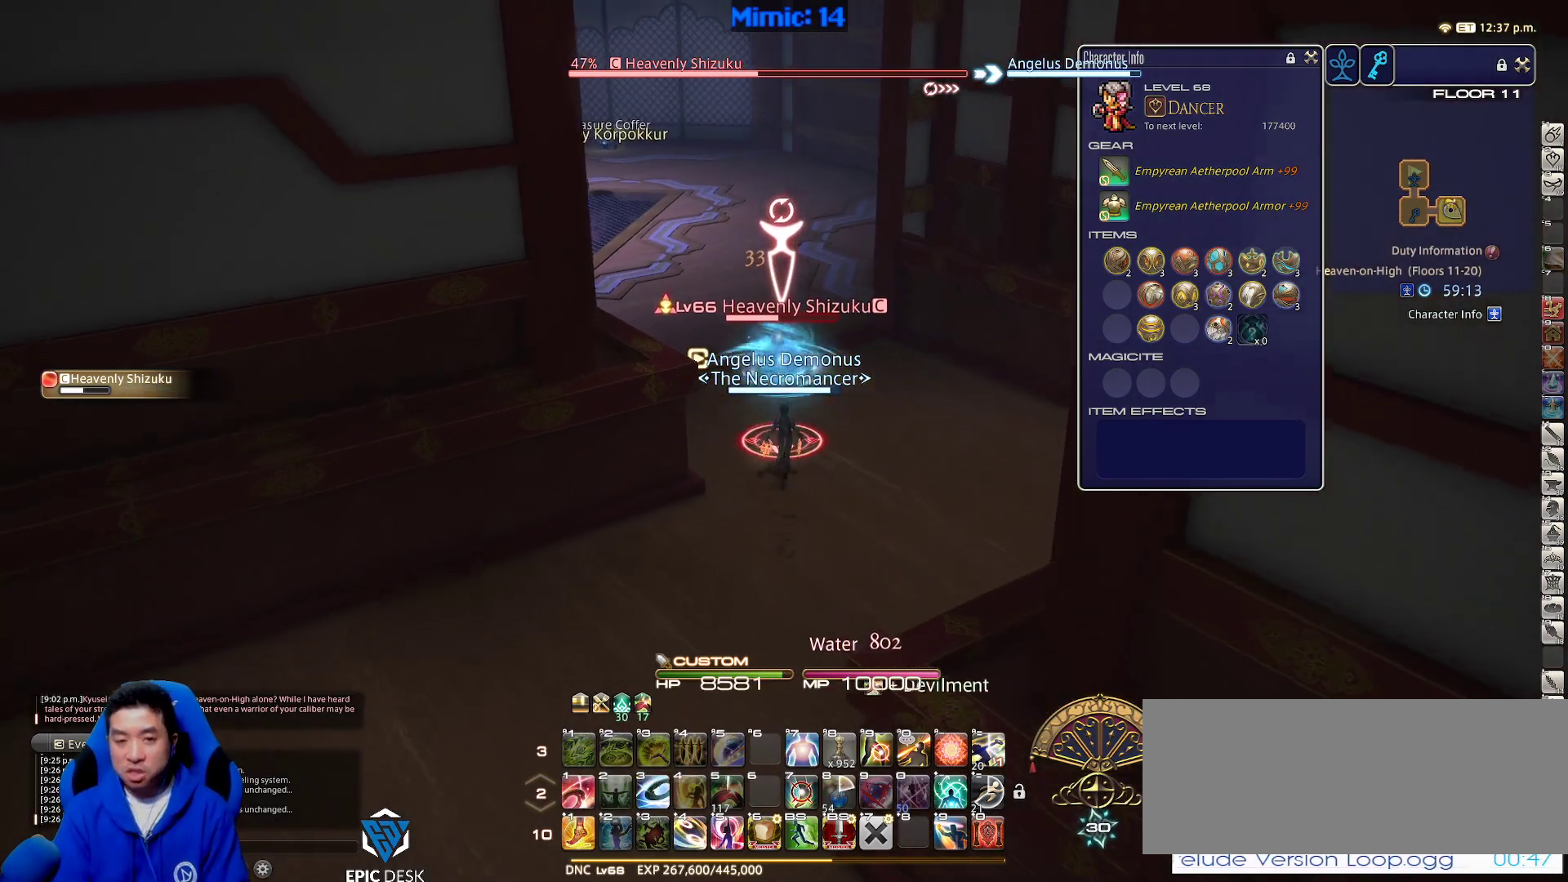
{"keys": ["p", "w"], "events": [[33, "shift_r", "down"], [183, "1", "down"], [267, "1", "up"], [317, "shift_r", "up"], [400, "p", "down"]]}
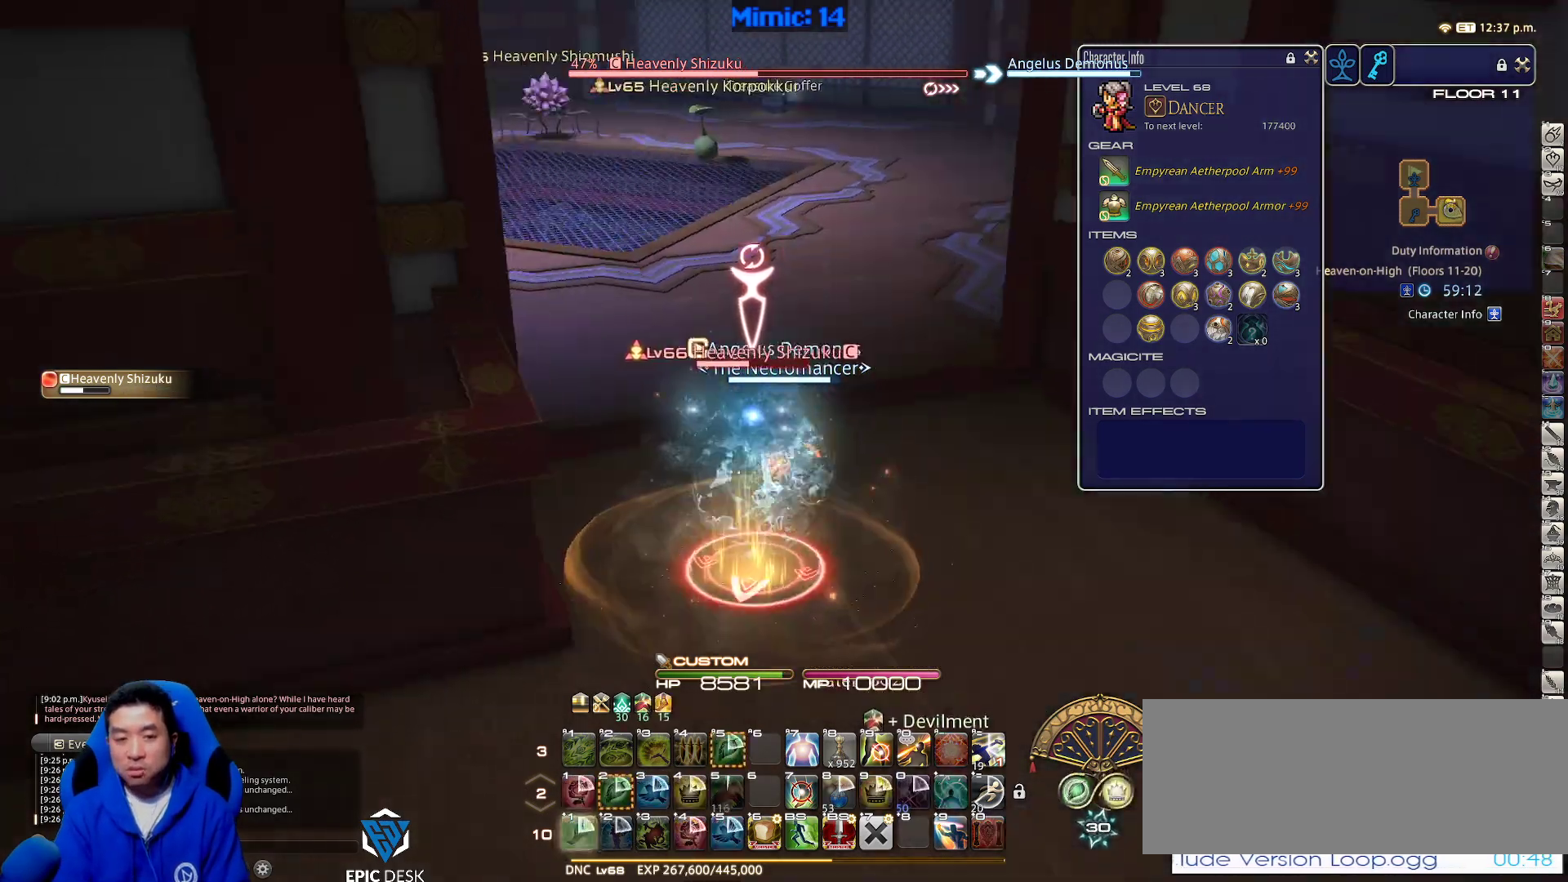
{"keys": ["w"], "events": [[100, "d", "down"], [133, "space", "down"], [233, "p", "up"], [233, "space", "up"], [283, "d", "up"]]}
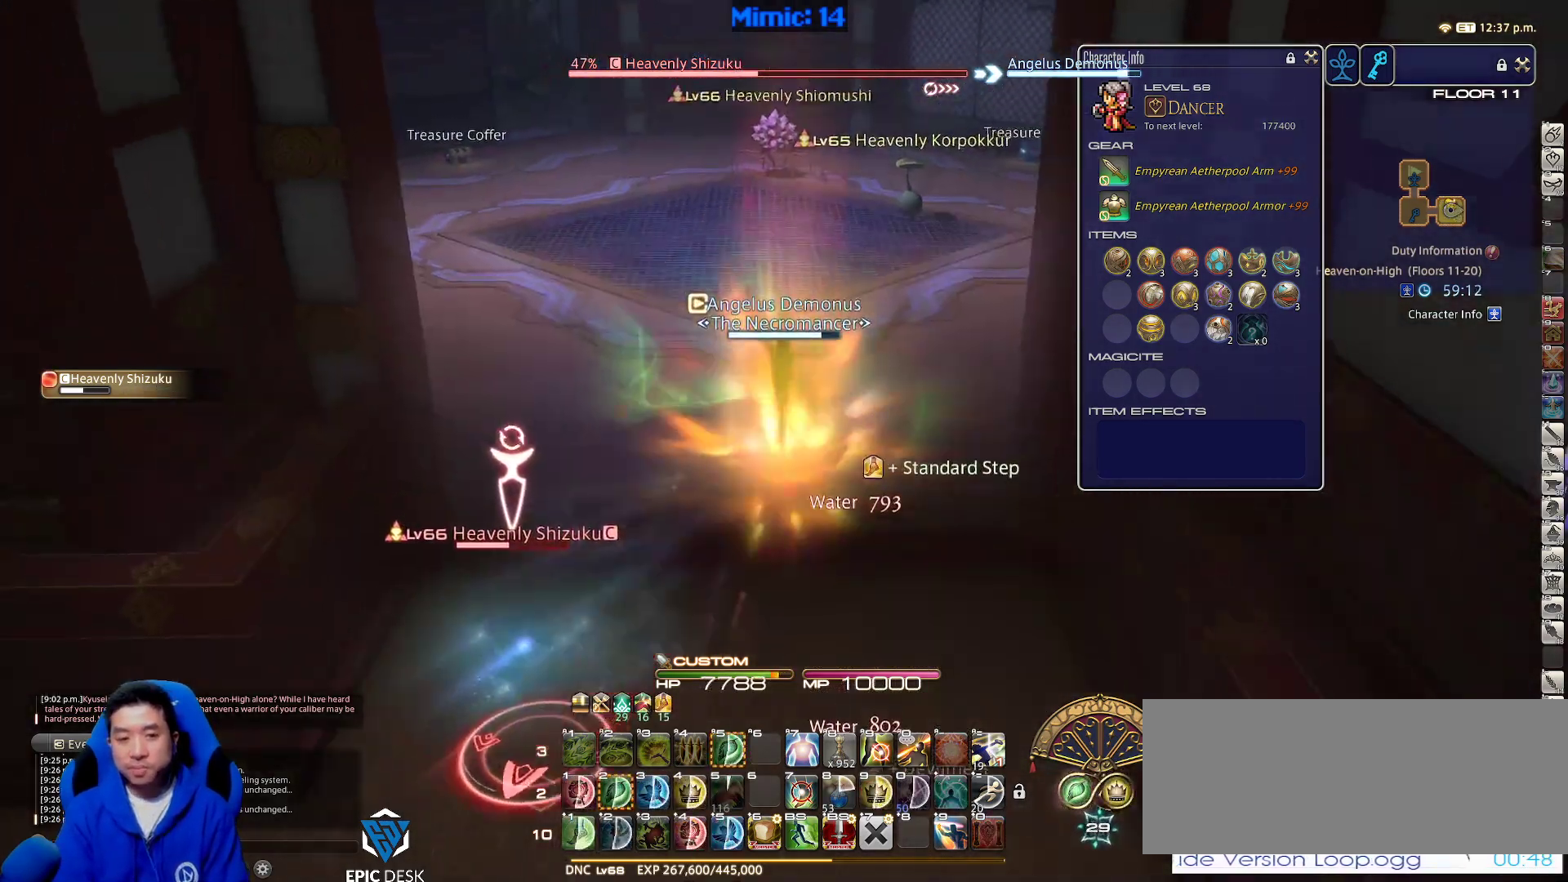
{"keys": ["rbracket", "w"], "events": [[300, "2", "down"], [433, "2", "up"], [433, "rbracket", "down"]]}
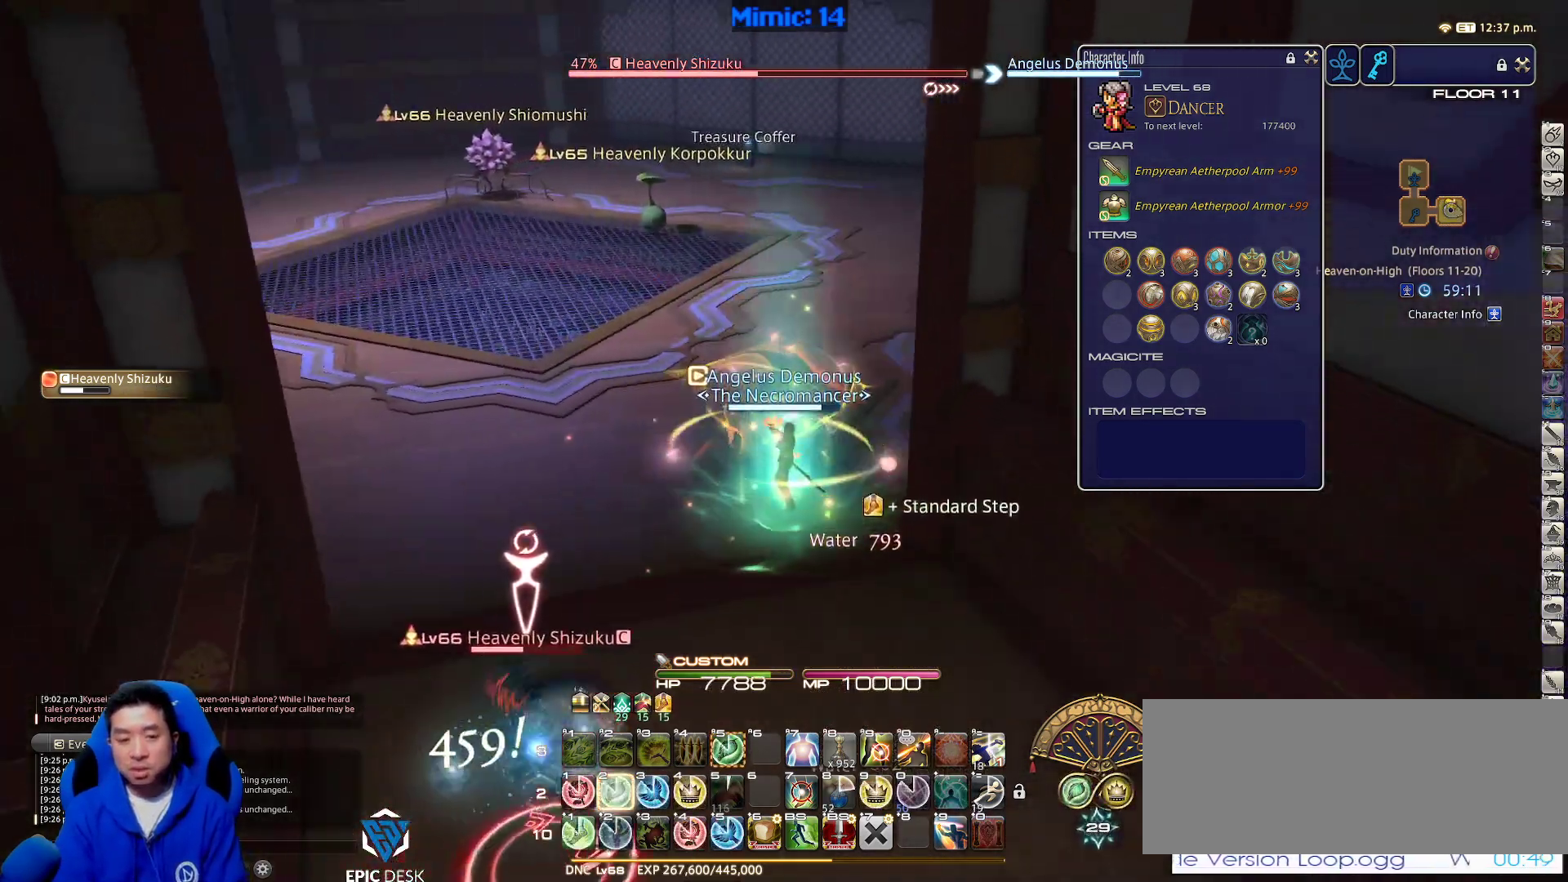
{"keys": ["return", "w"], "events": [[283, "rbracket", "up"], [450, "return", "down"]]}
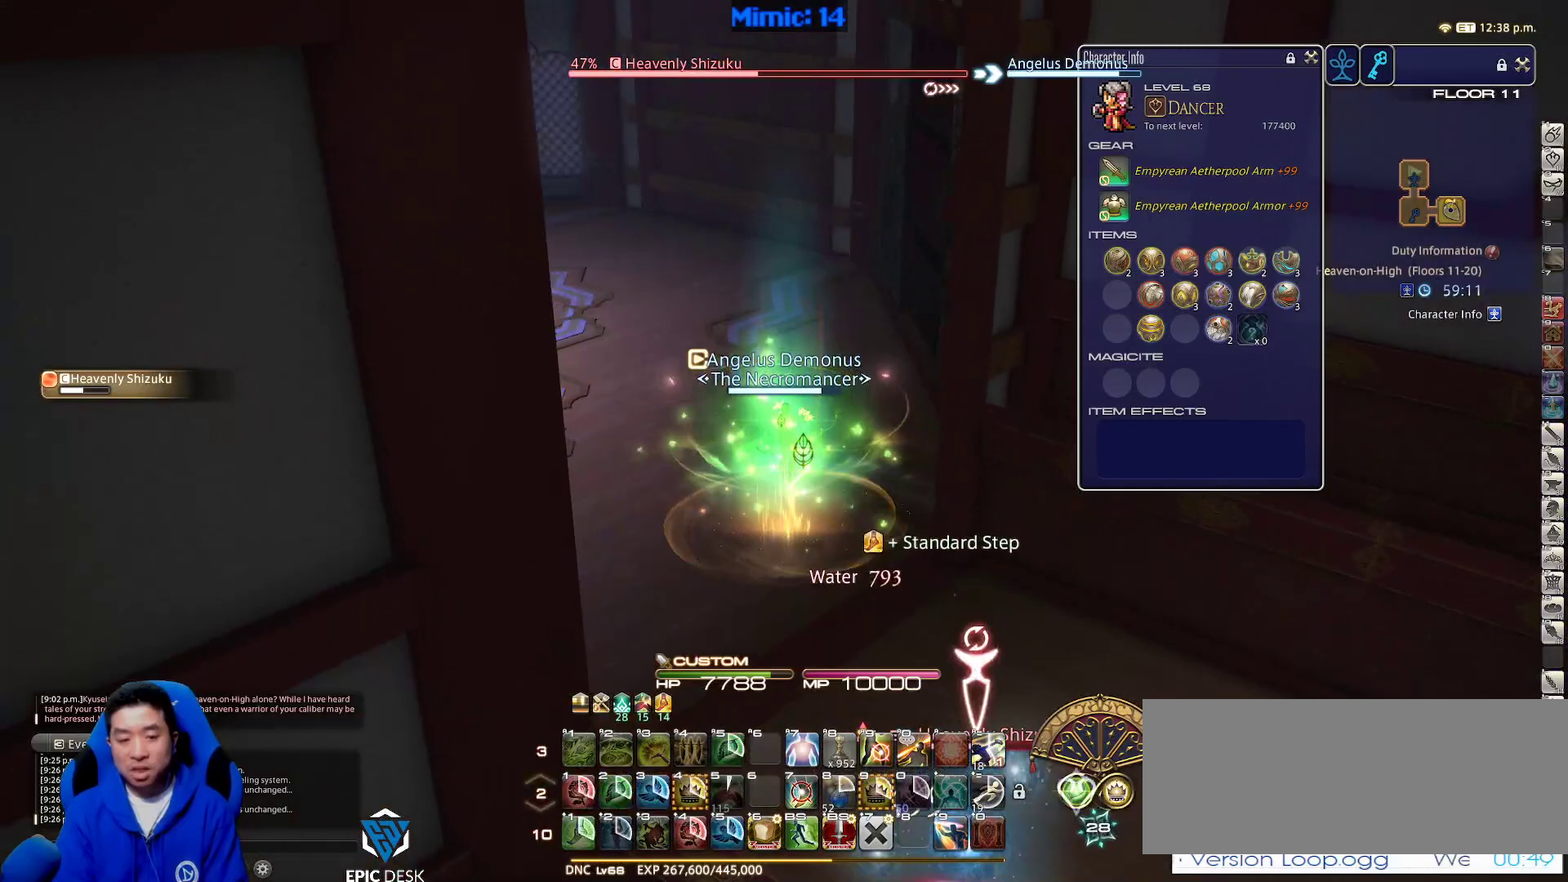
{"keys": ["w"], "events": [[50, "return", "up"], [183, "p", "down"], [283, "p", "up"]]}
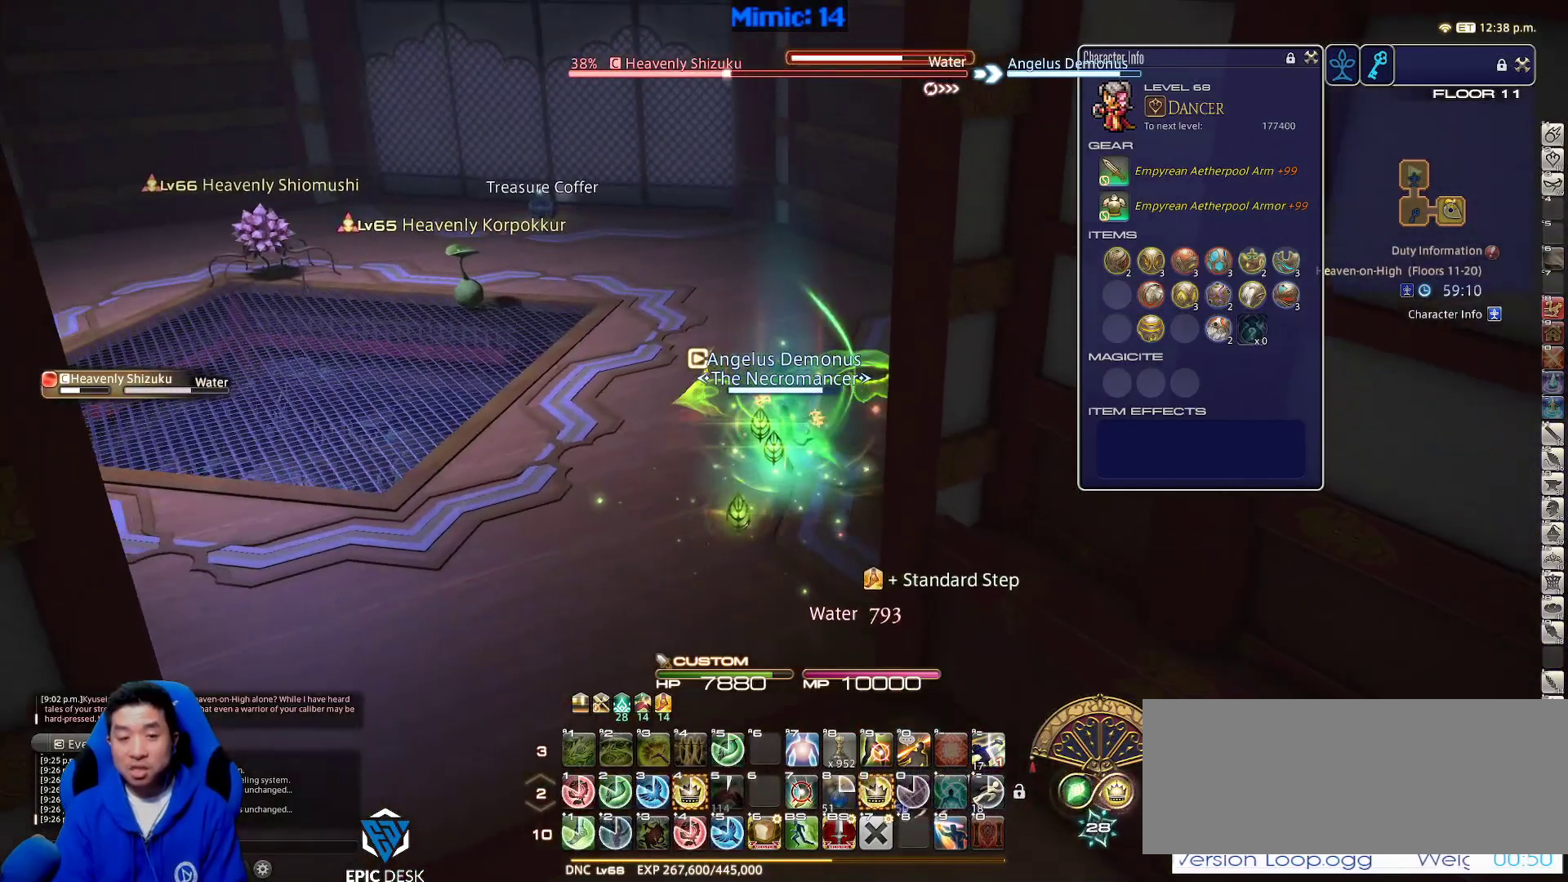
{"keys": ["a", "return", "w"], "events": [[17, "4", "down"], [167, "4", "up"], [433, "a", "down"], [433, "return", "down"]]}
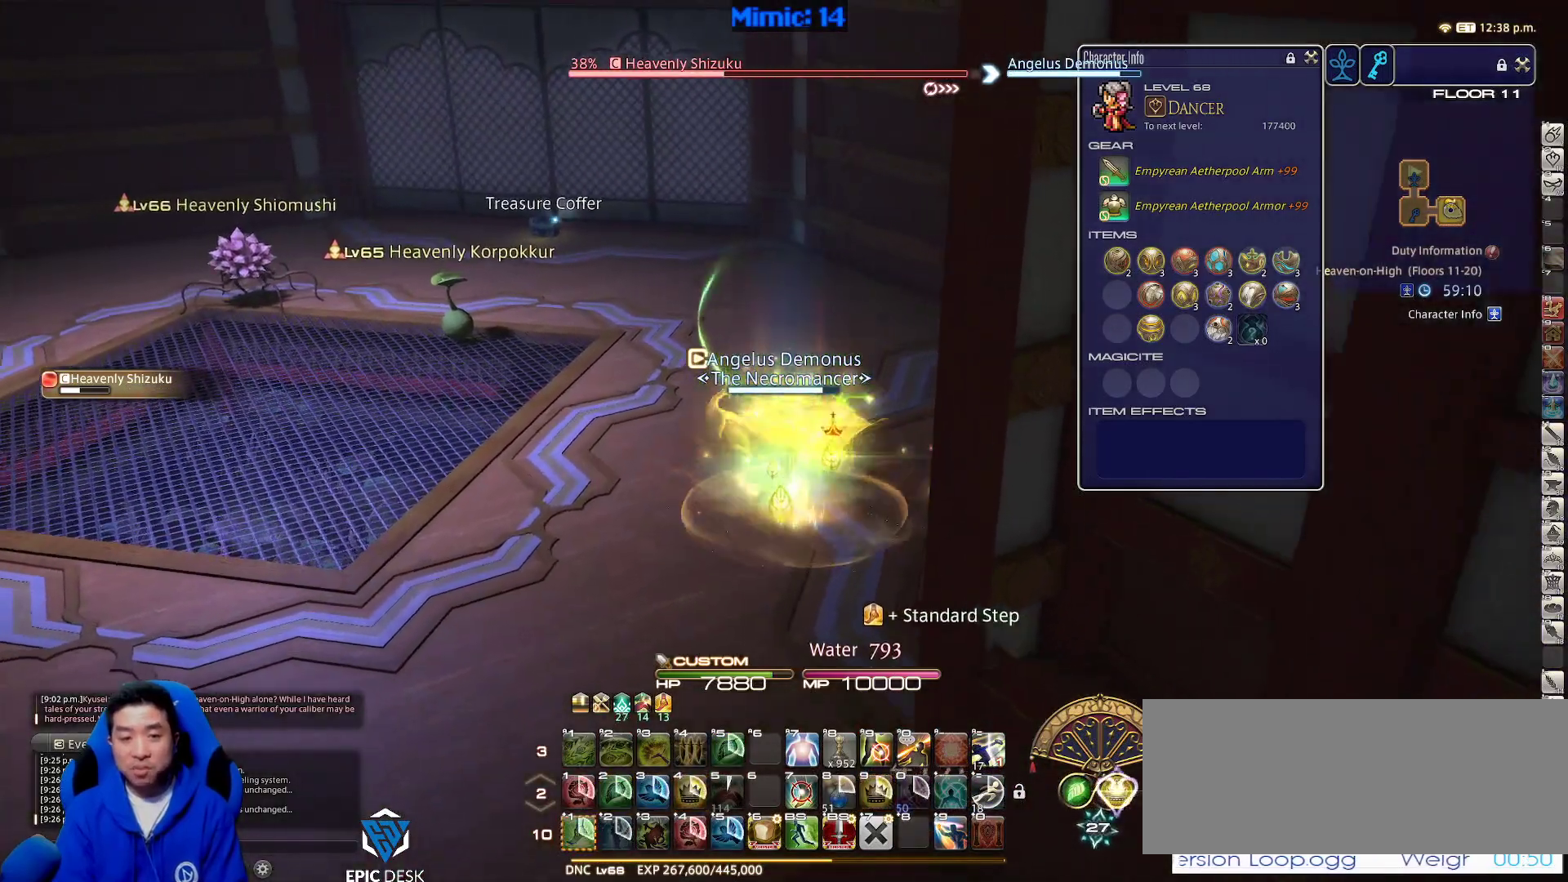
{"keys": ["1", "shift_r"], "events": [[33, "return", "up"], [83, "a", "up"], [83, "w", "up"], [217, "shift_r", "down"], [450, "1", "down"]]}